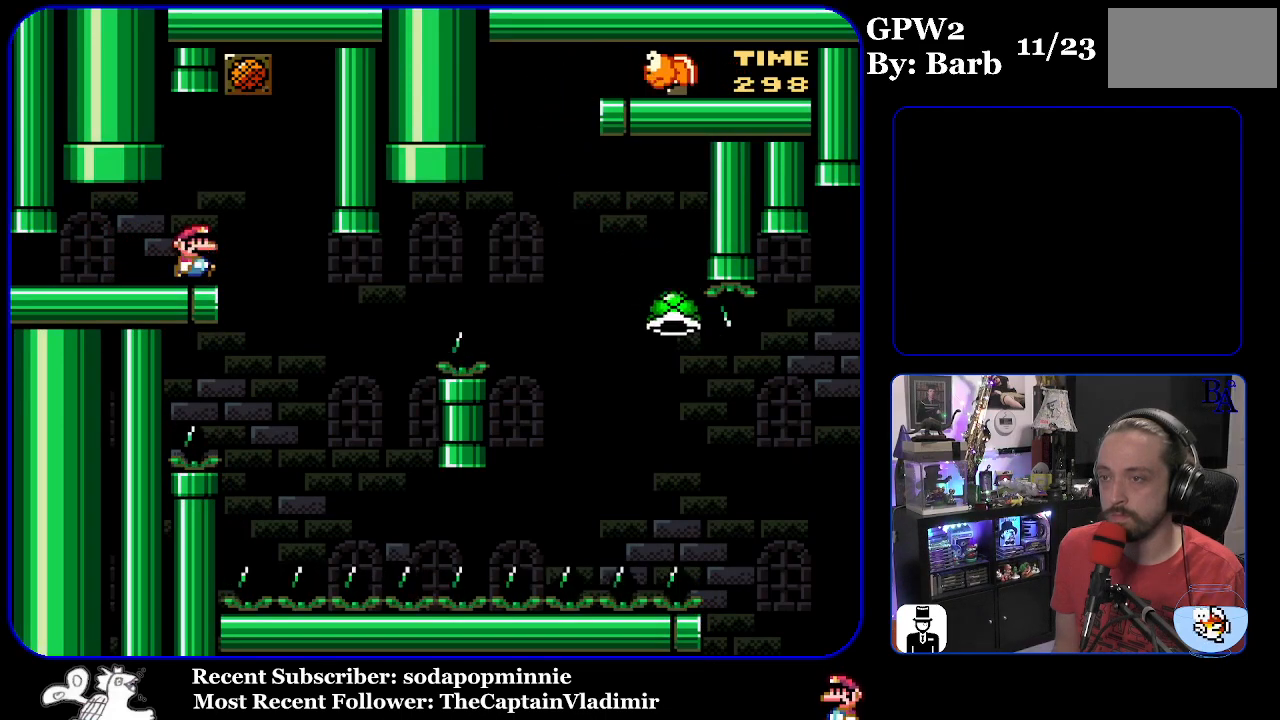
Gameplay with a controller (Nintendo layout); each line is a JSON object with the inputs held at the frame after it. "events" lists button and stick changes between this image and that frame as [ms after this image, input, new state], when the widget could be followed in between. Not read: L3 R3.
{"buttons": ["B", "Y", "DPAD_RIGHT"], "events": [[267, "DPAD_RIGHT", "up"], [300, "DPAD_LEFT", "down"], [367, "DPAD_LEFT", "up"], [400, "B", "down"], [450, "DPAD_RIGHT", "down"]]}
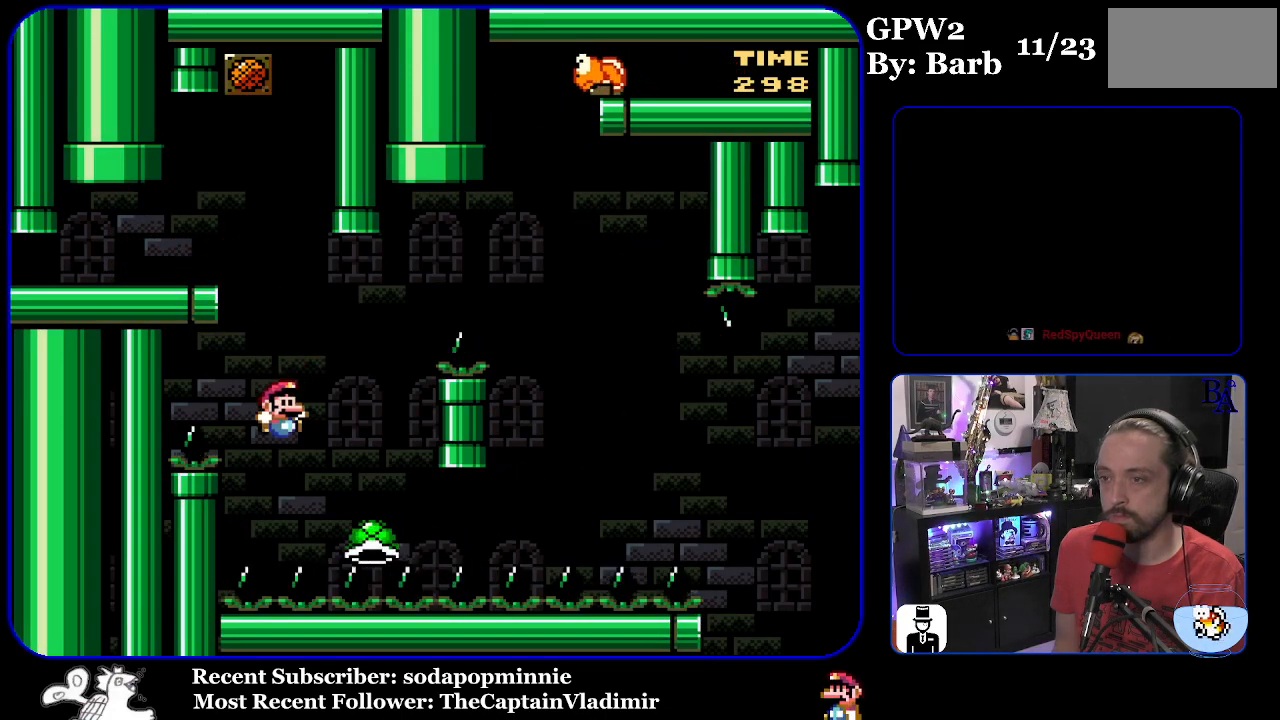
{"buttons": ["B", "Y", "DPAD_RIGHT"], "events": []}
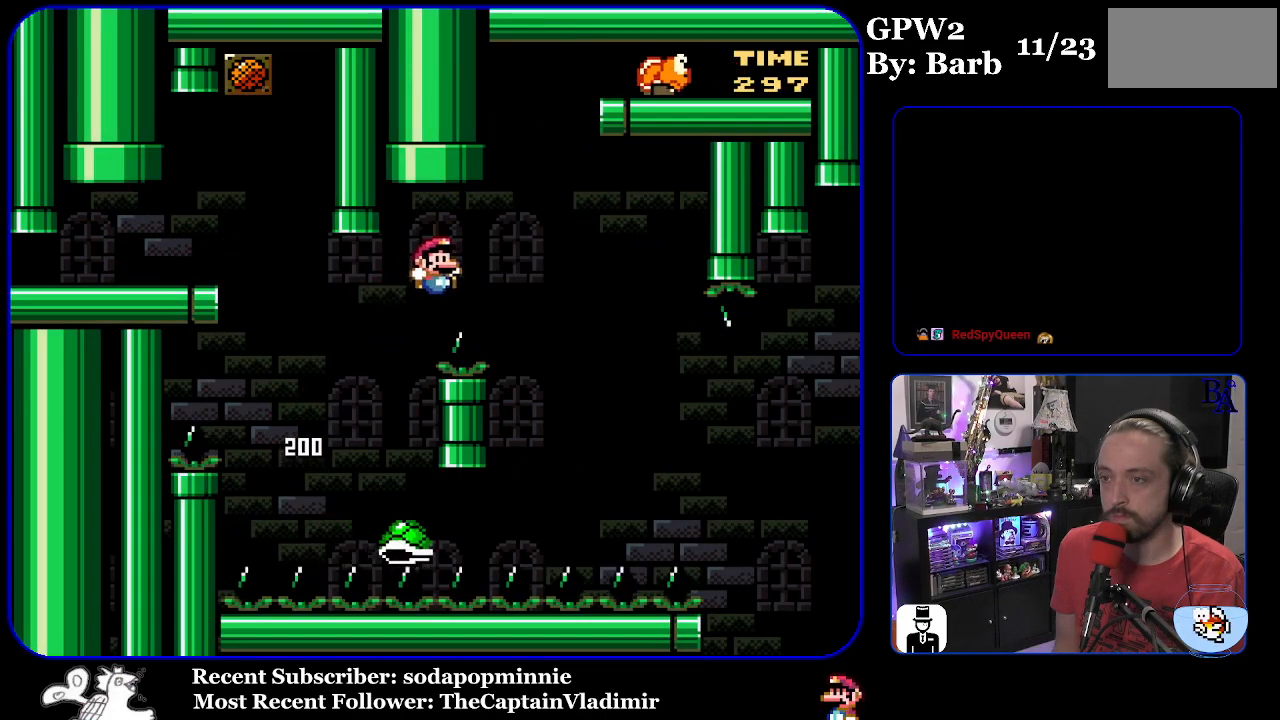
{"buttons": ["B", "Y", "DPAD_RIGHT"], "events": [[167, "B", "up"], [350, "B", "down"]]}
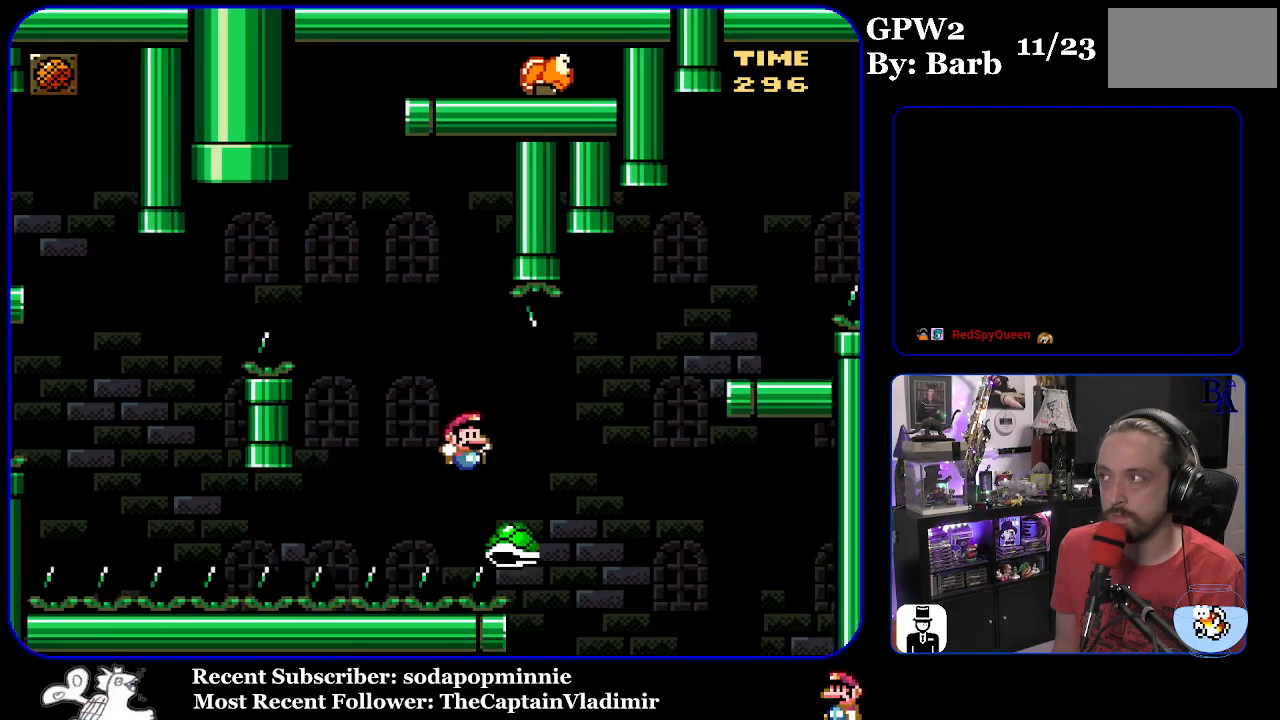
{"buttons": ["B", "Y", "DPAD_RIGHT"], "events": []}
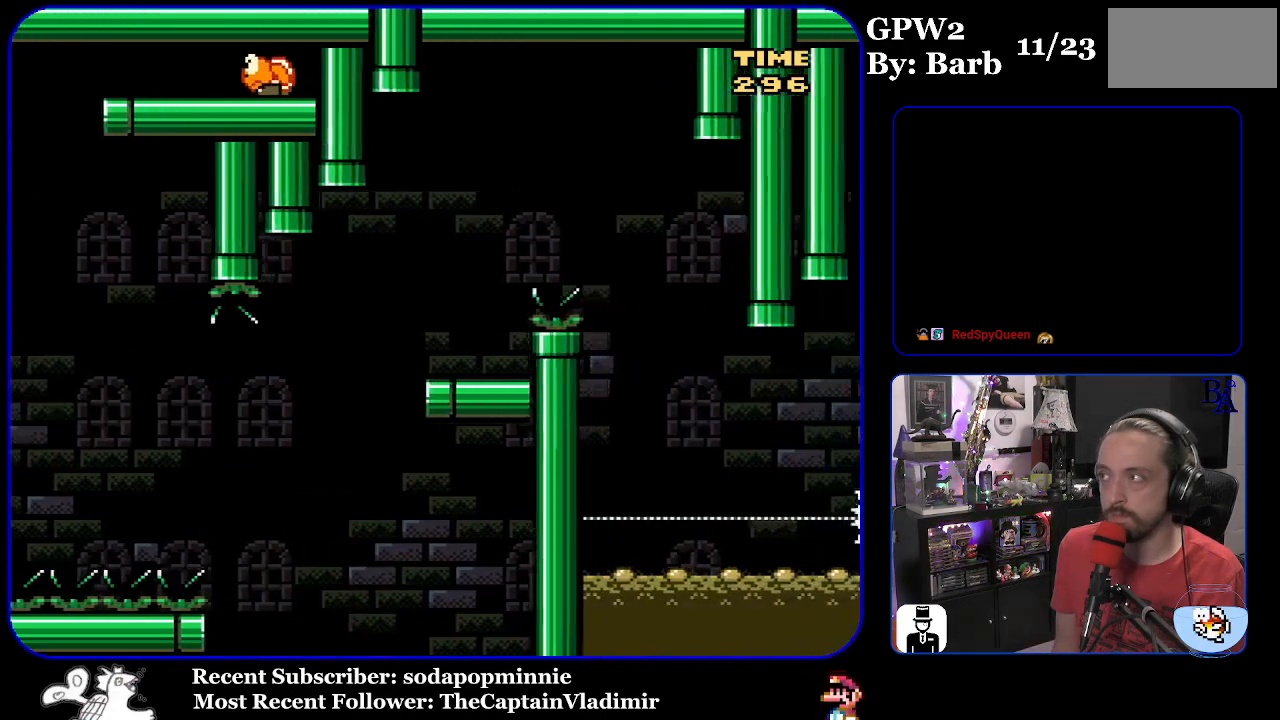
{"buttons": ["Y"], "events": [[67, "B", "up"], [100, "DPAD_RIGHT", "up"], [300, "B", "down"], [500, "B", "up"]]}
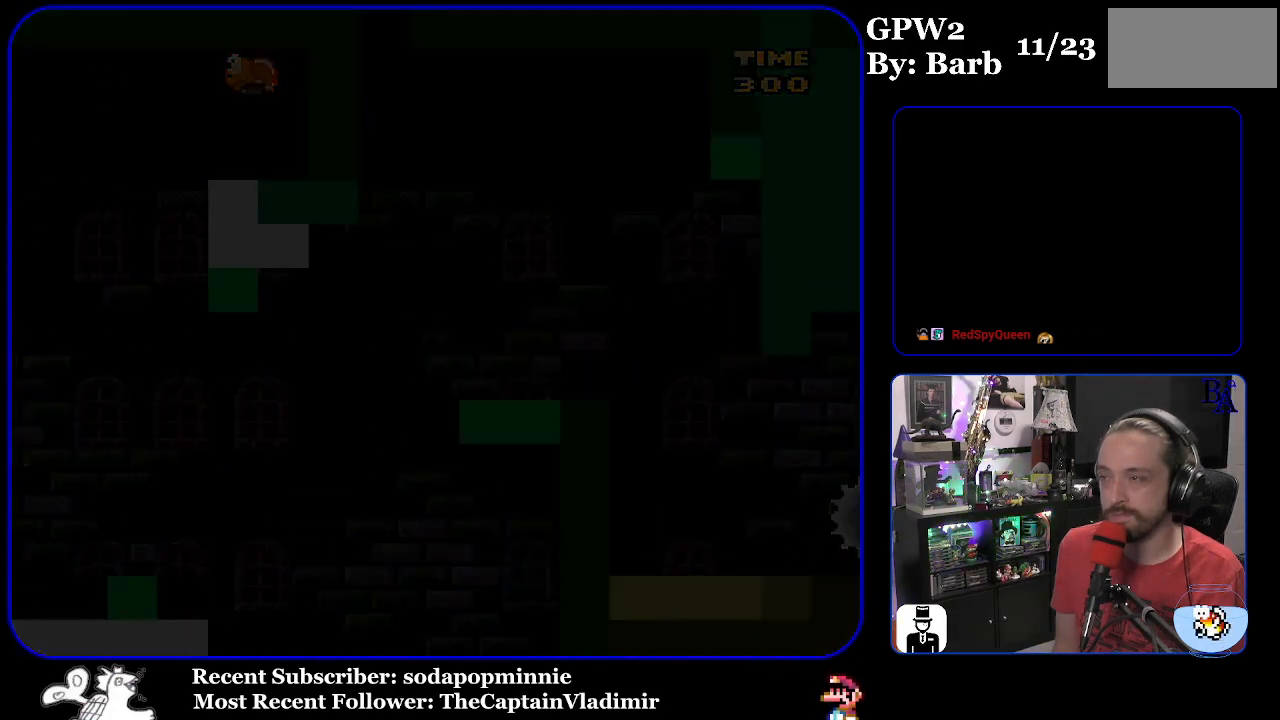
{"buttons": ["Y"], "events": []}
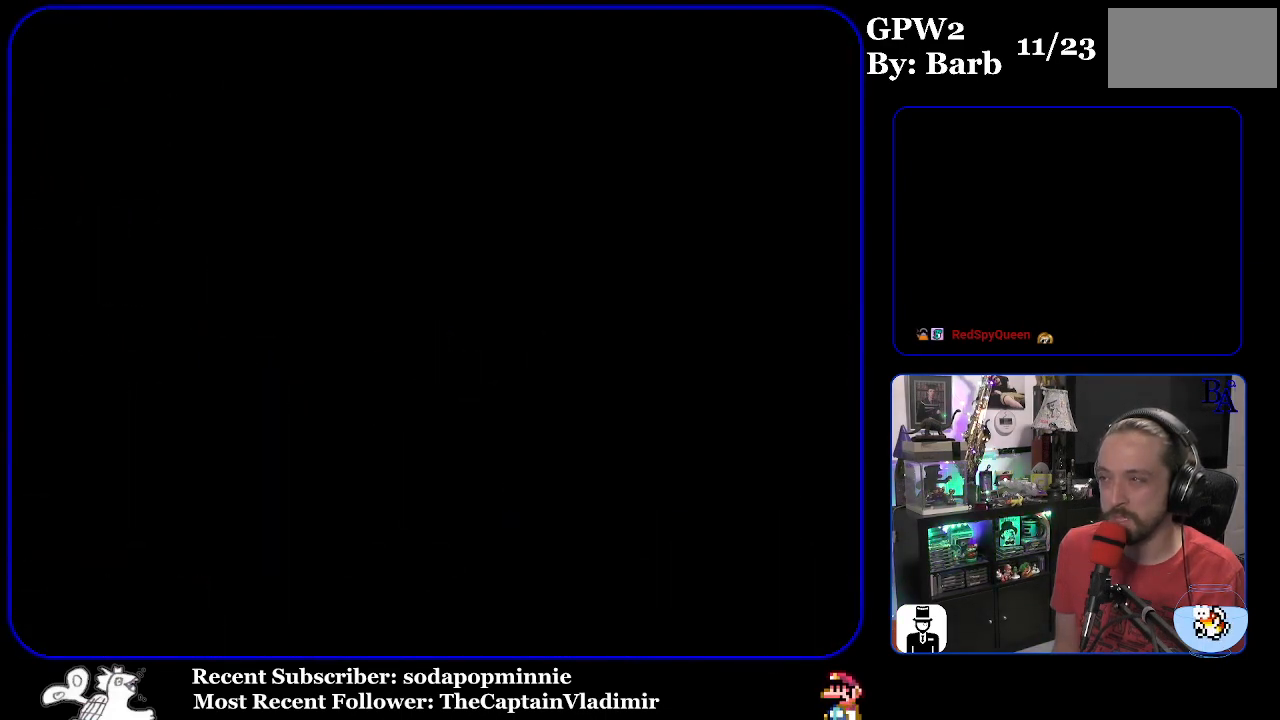
{"buttons": ["Y"], "events": []}
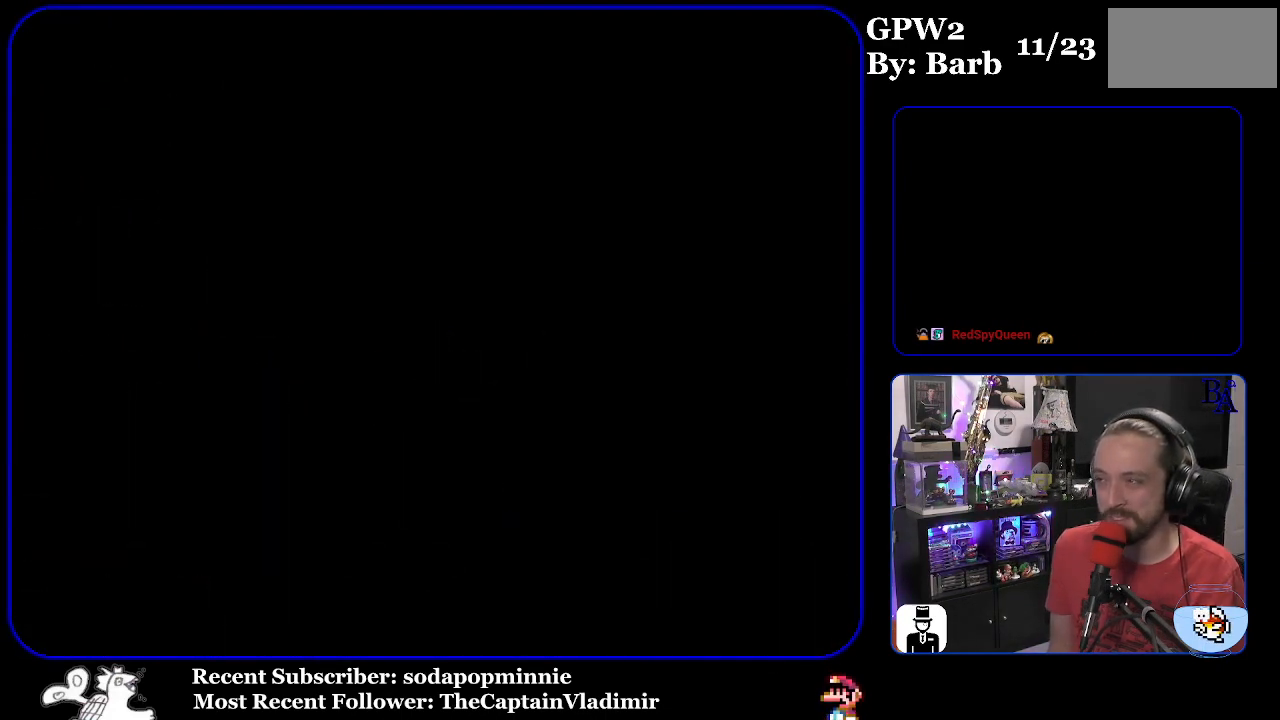
{"buttons": ["Y"], "events": []}
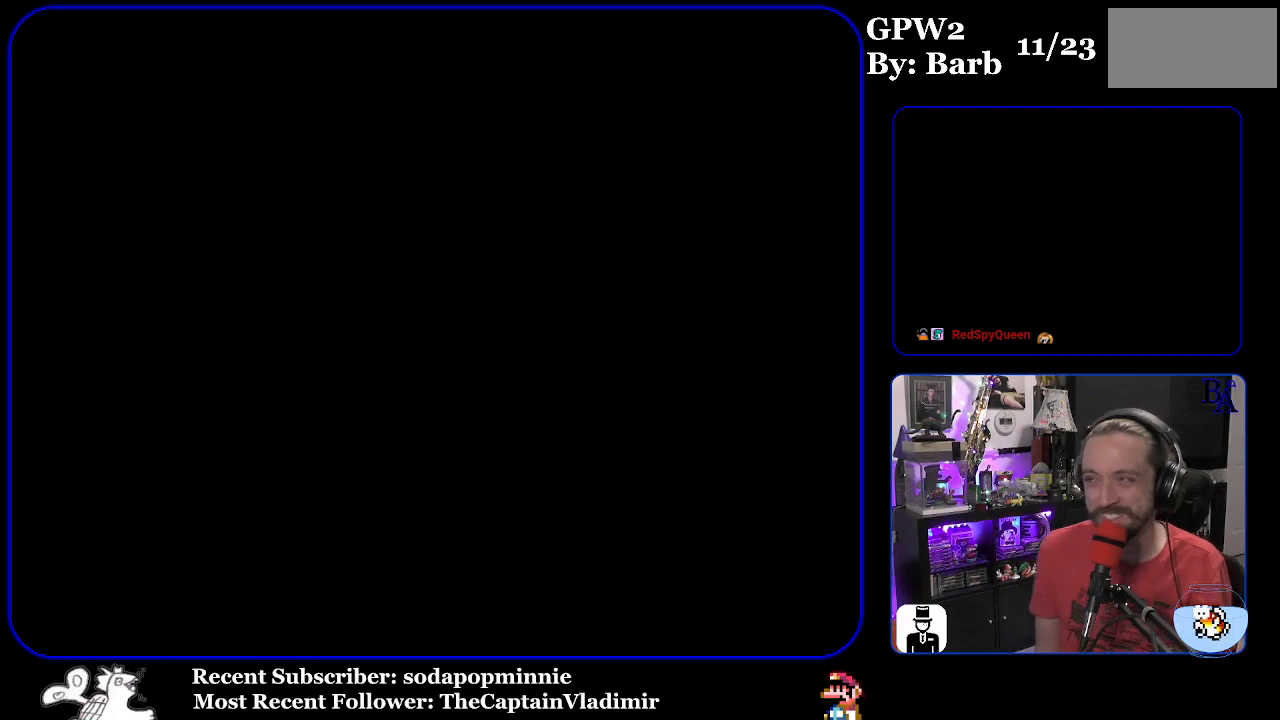
{"buttons": ["Y"], "events": []}
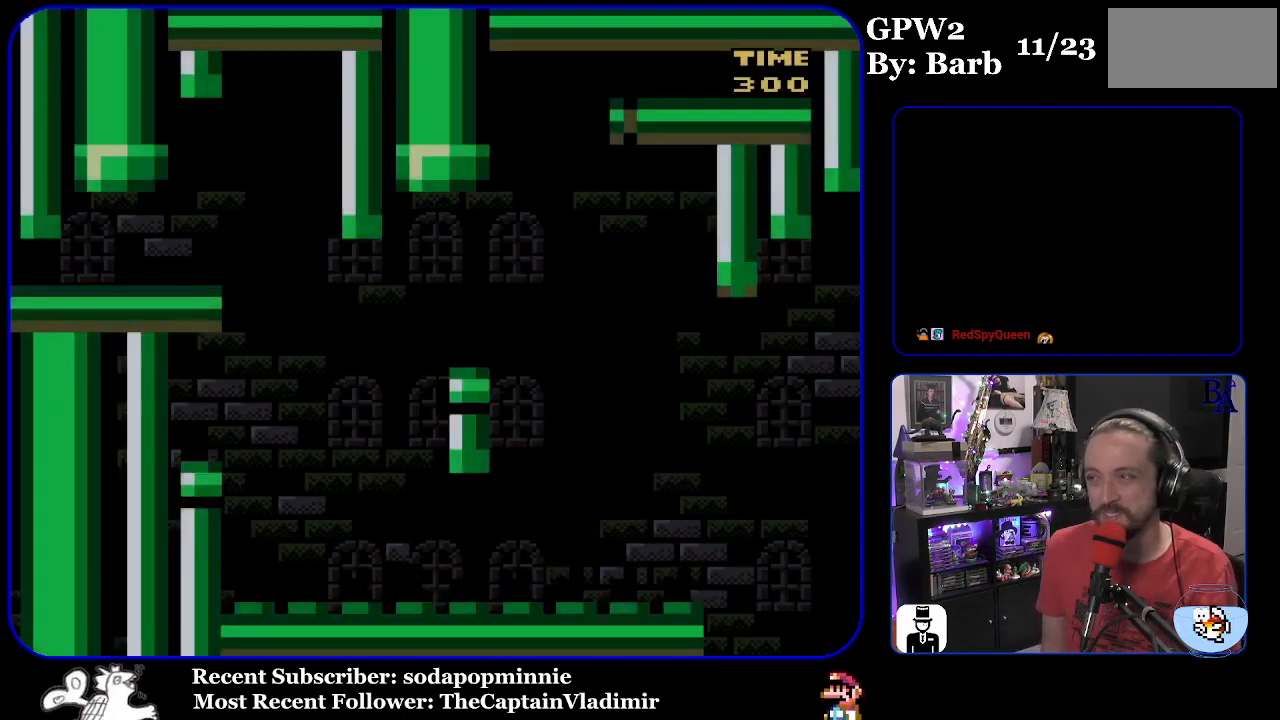
{"buttons": ["Y", "DPAD_RIGHT"], "events": [[133, "DPAD_RIGHT", "down"]]}
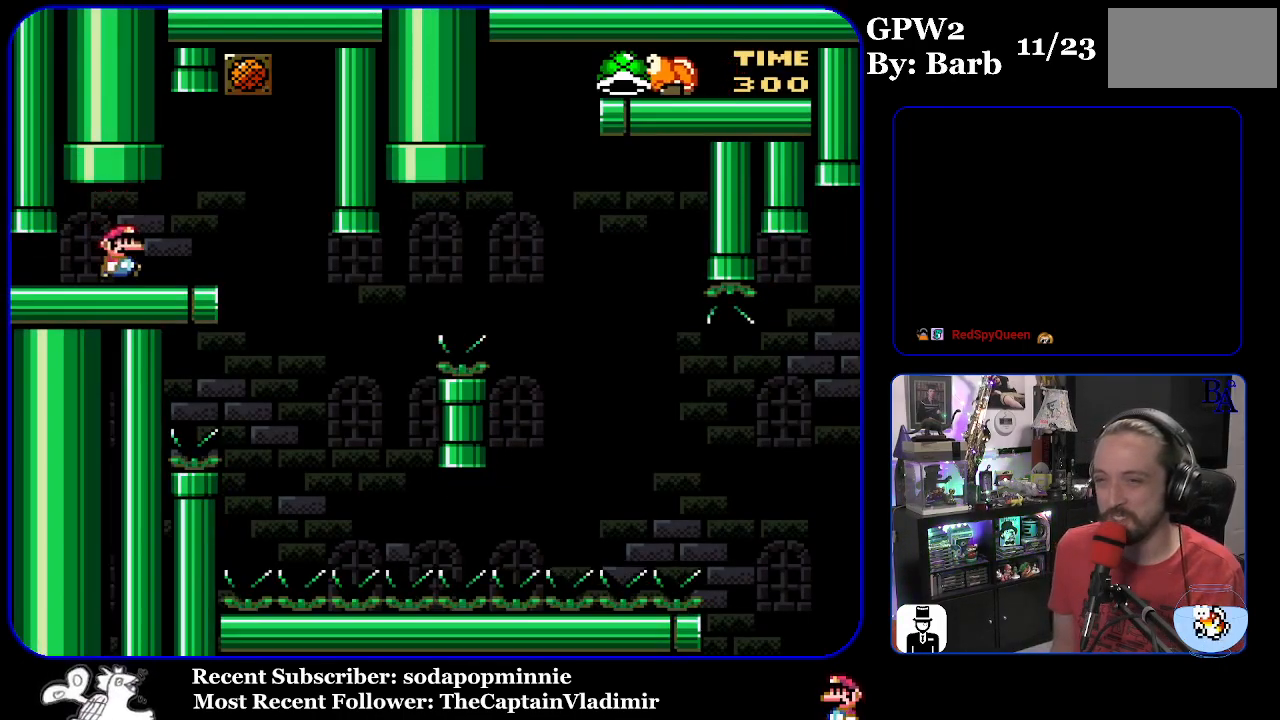
{"buttons": ["Y"], "events": [[200, "DPAD_RIGHT", "up"], [233, "DPAD_LEFT", "down"], [383, "DPAD_LEFT", "up"]]}
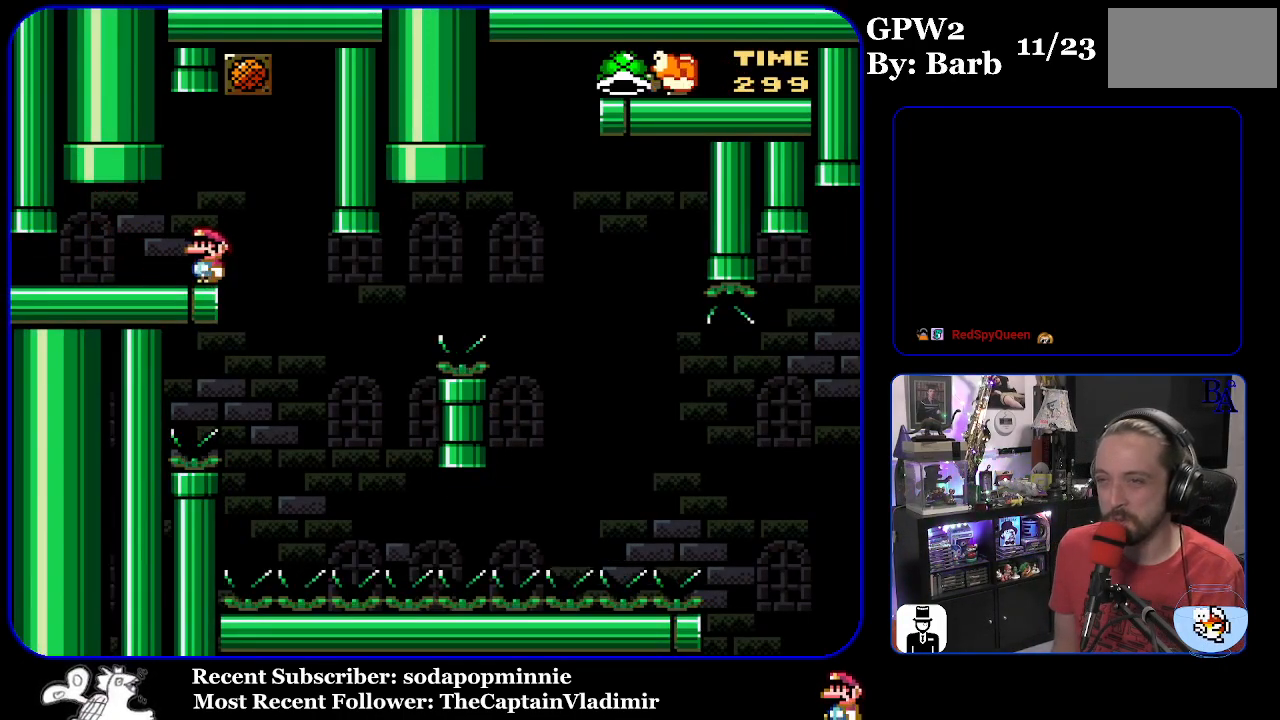
{"buttons": ["Y", "DPAD_RIGHT"], "events": [[483, "DPAD_RIGHT", "down"]]}
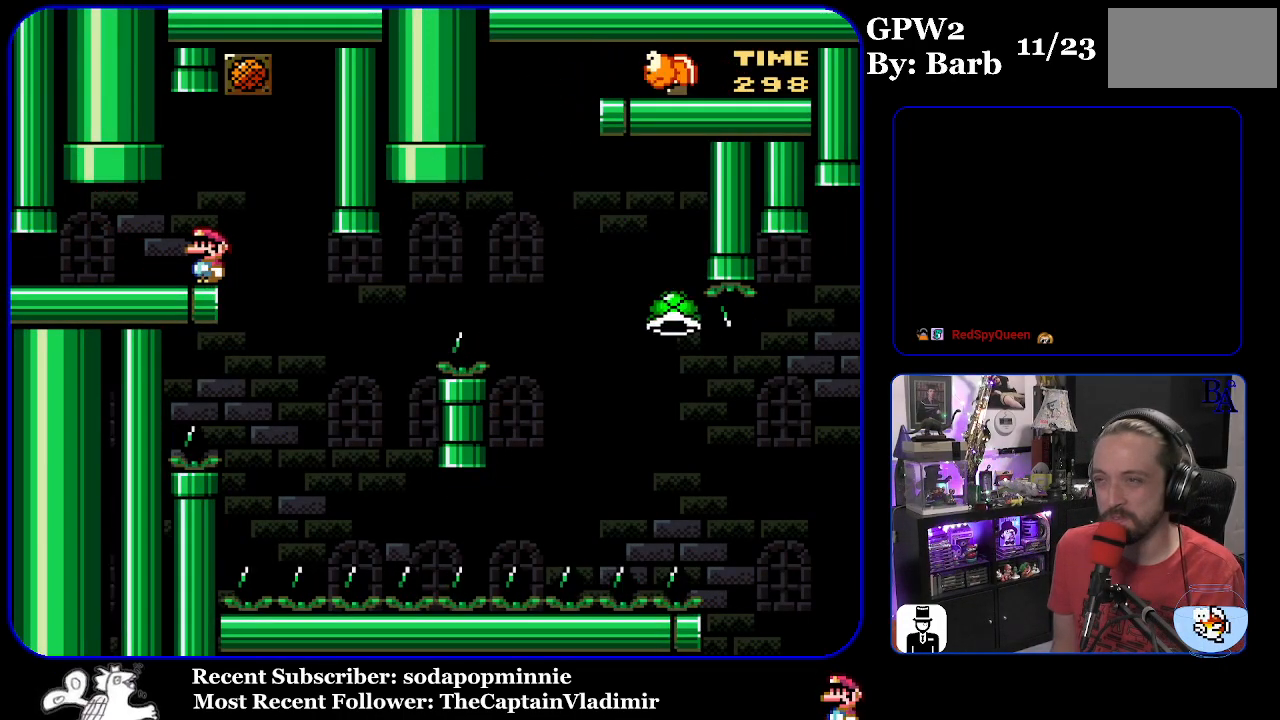
{"buttons": ["B", "Y", "DPAD_RIGHT"], "events": [[283, "DPAD_RIGHT", "up"], [317, "DPAD_LEFT", "down"], [367, "DPAD_LEFT", "up"], [417, "B", "down"], [417, "DPAD_RIGHT", "down"]]}
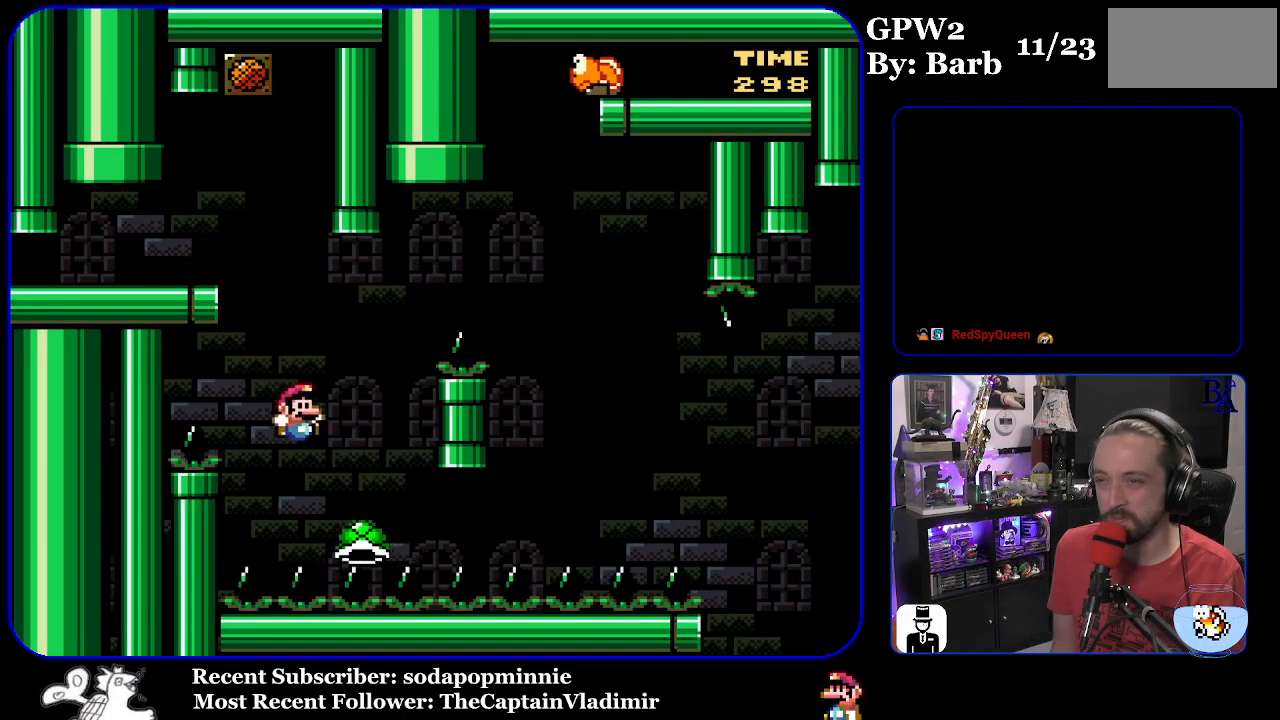
{"buttons": ["B", "Y", "DPAD_RIGHT"], "events": []}
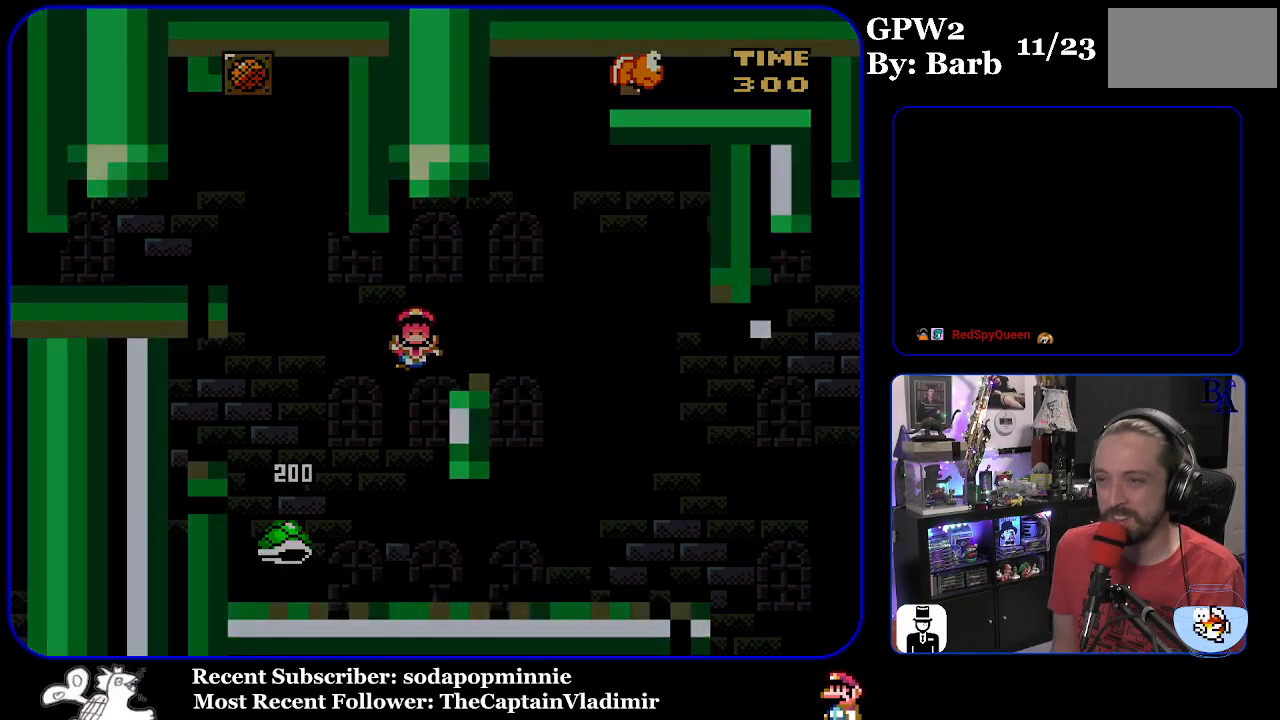
{"buttons": ["Y"], "events": [[100, "B", "up"], [167, "DPAD_RIGHT", "up"], [183, "B", "down"], [400, "B", "up"]]}
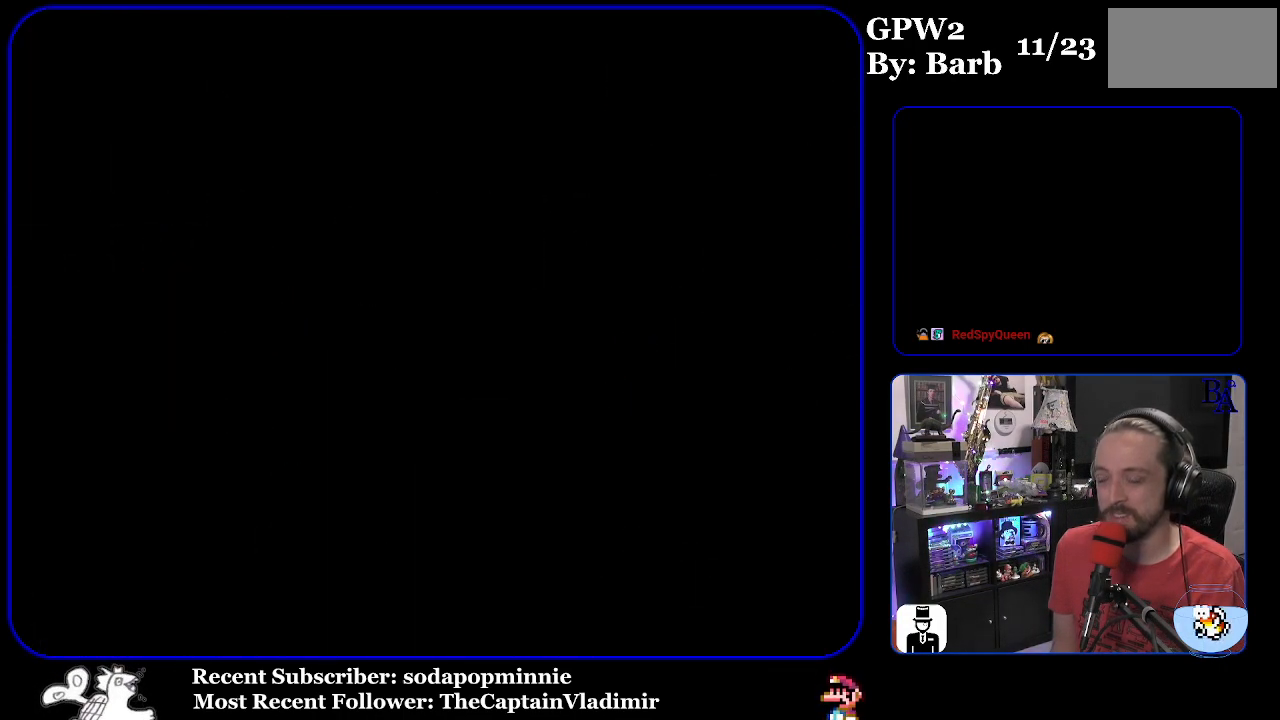
{"buttons": ["Y"], "events": []}
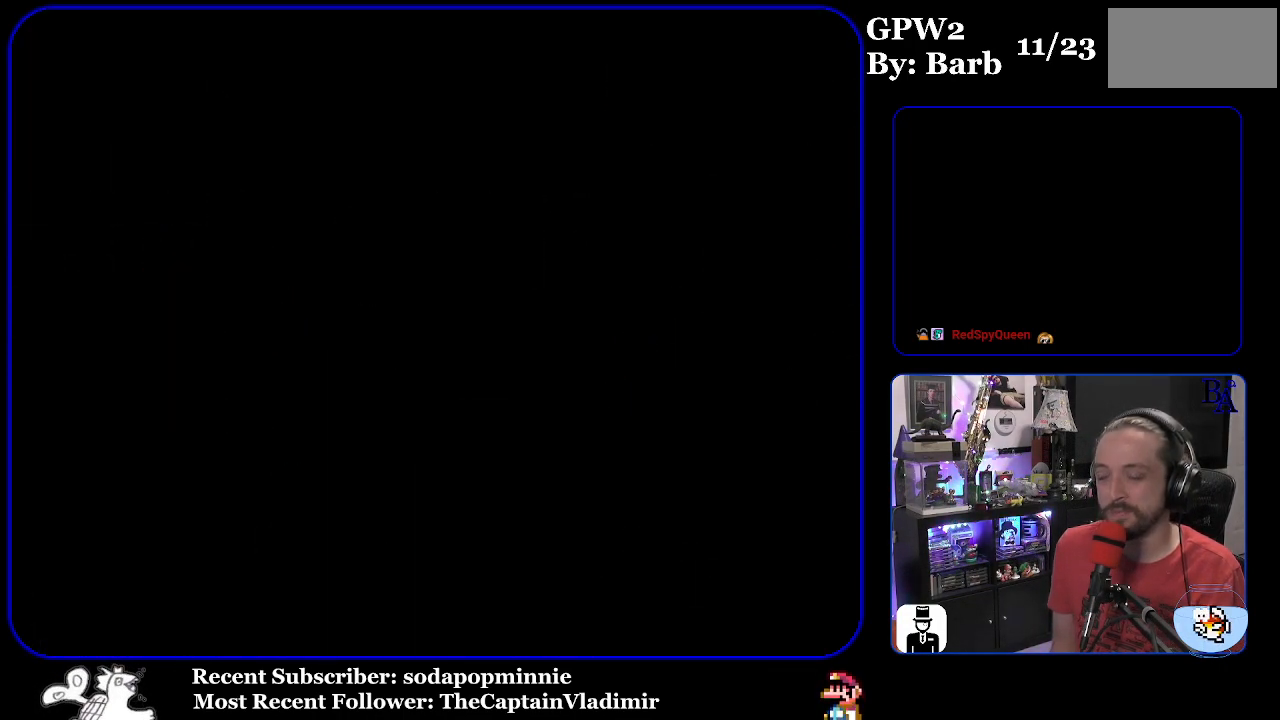
{"buttons": ["Y"], "events": []}
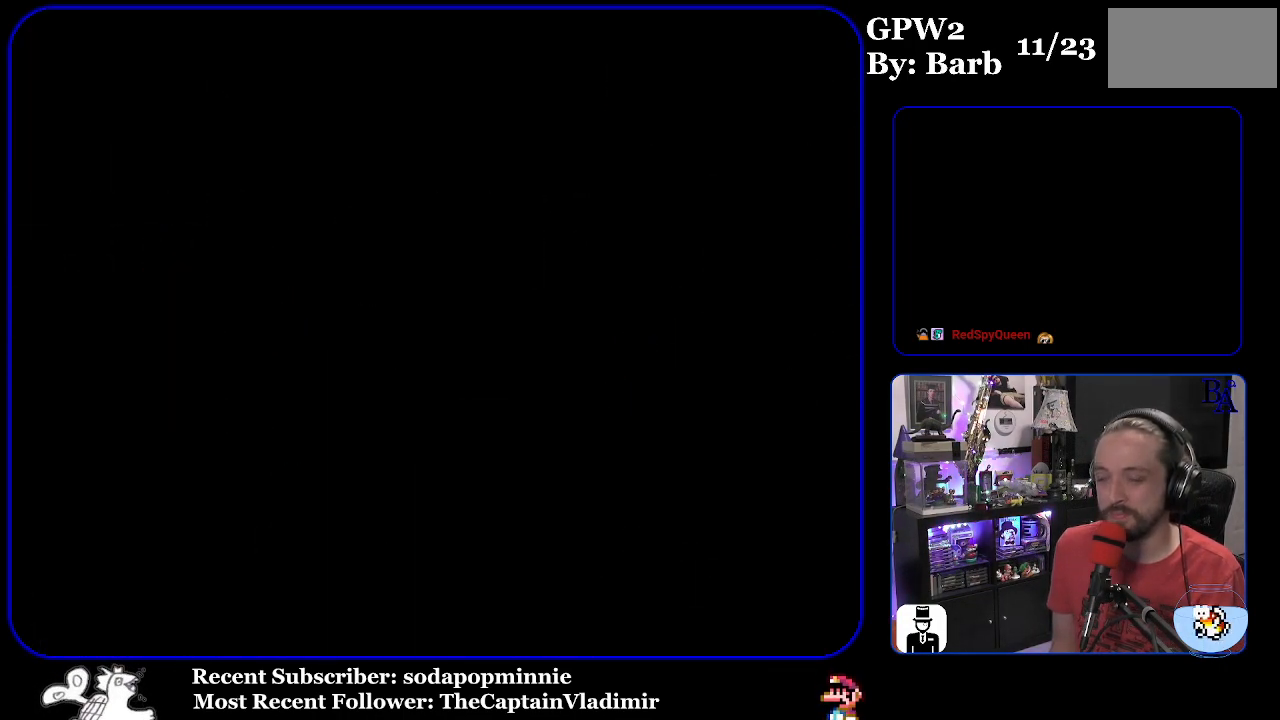
{"buttons": ["Y"], "events": []}
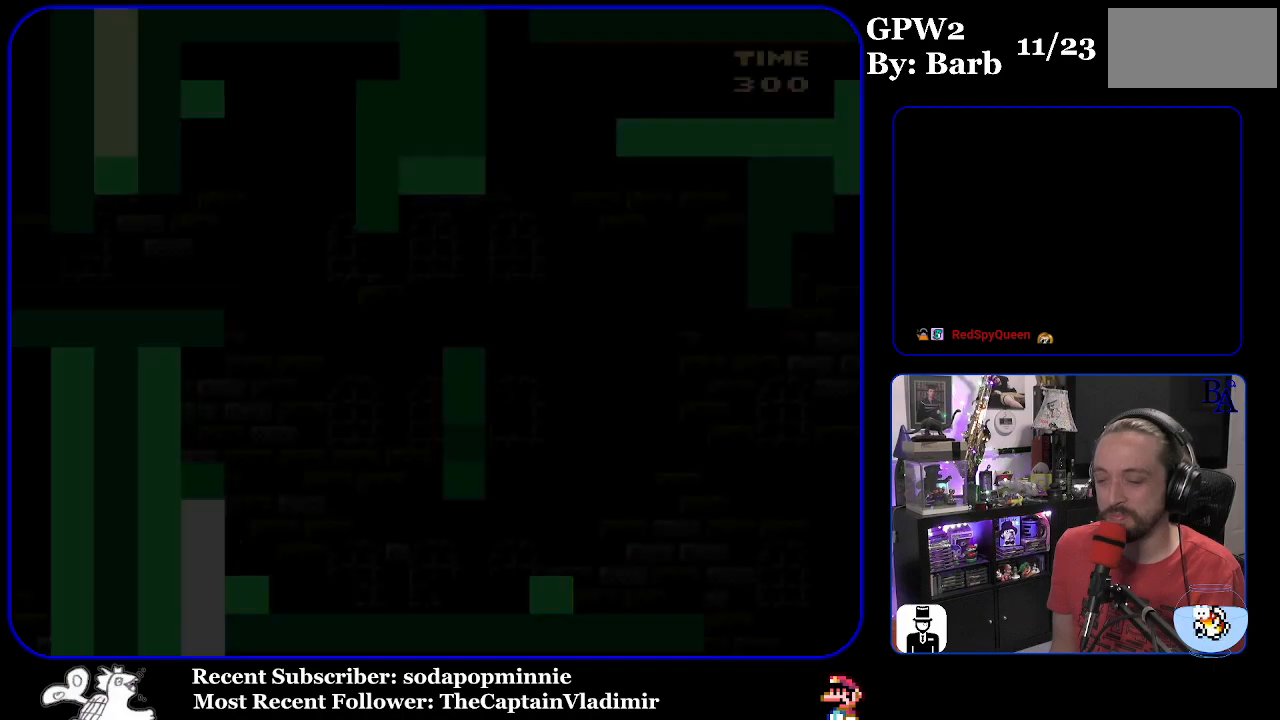
{"buttons": ["Y", "DPAD_RIGHT"], "events": [[500, "DPAD_RIGHT", "down"]]}
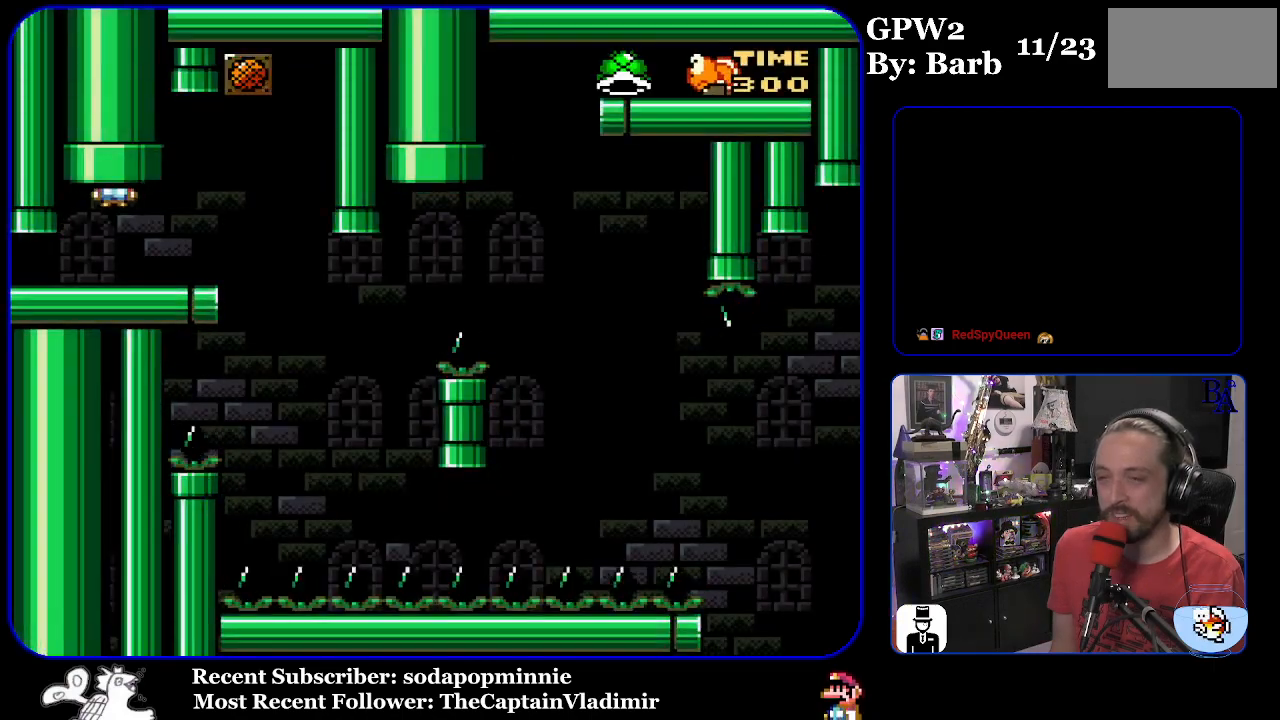
{"buttons": ["Y"], "events": [[467, "DPAD_RIGHT", "up"]]}
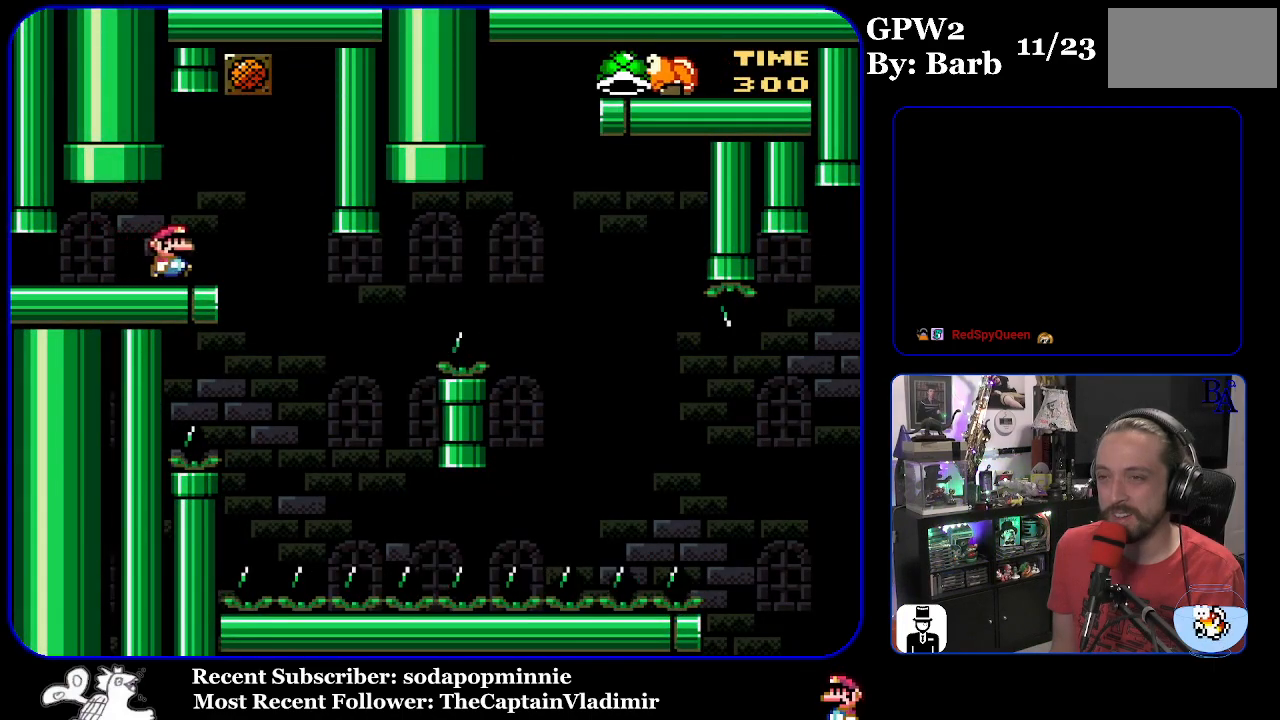
{"buttons": ["Y"], "events": [[33, "DPAD_LEFT", "down"], [133, "DPAD_LEFT", "up"]]}
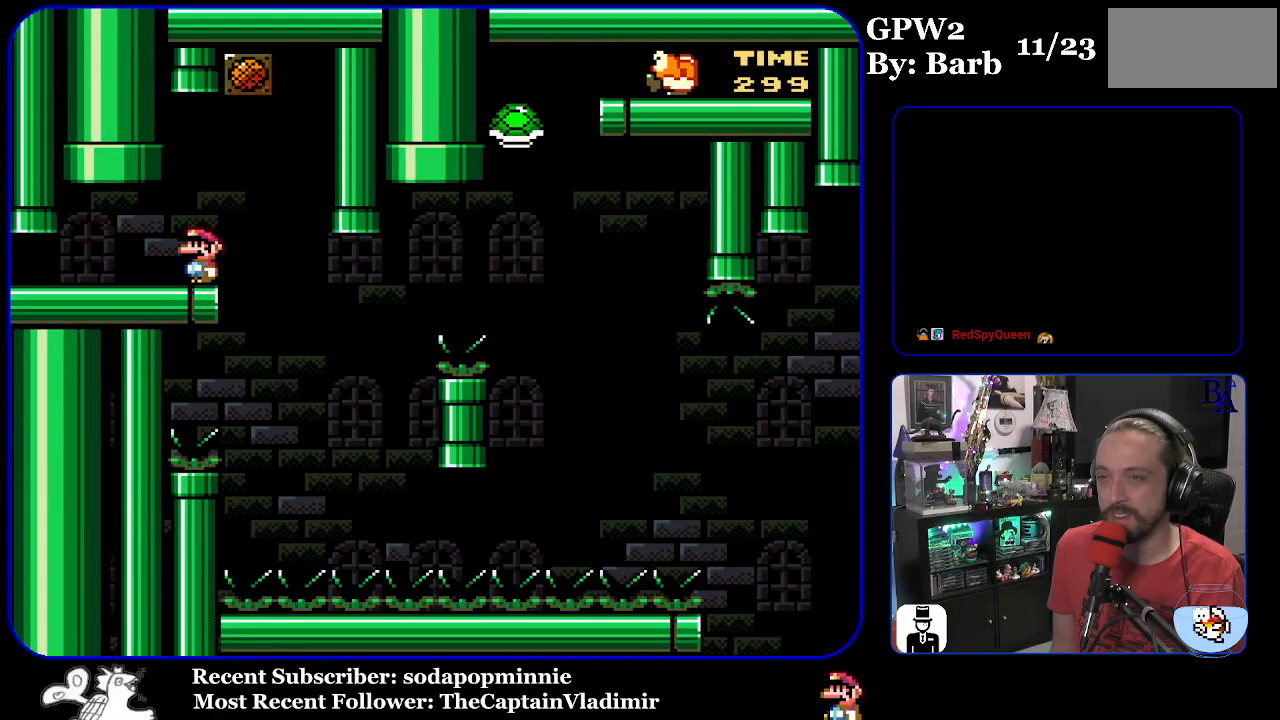
{"buttons": ["Y", "DPAD_RIGHT"], "events": [[267, "DPAD_RIGHT", "down"]]}
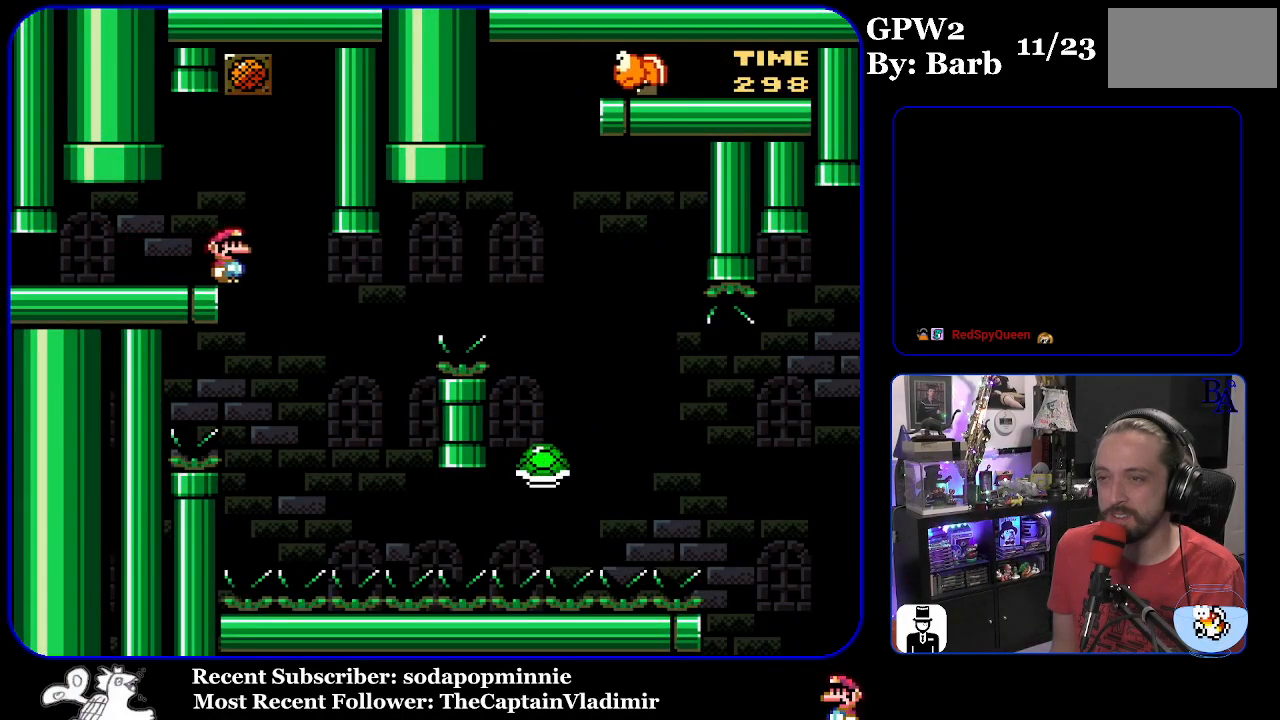
{"buttons": ["B", "Y", "DPAD_RIGHT"], "events": [[67, "DPAD_RIGHT", "up"], [83, "DPAD_LEFT", "down"], [183, "DPAD_LEFT", "up"], [200, "B", "down"], [217, "DPAD_RIGHT", "down"]]}
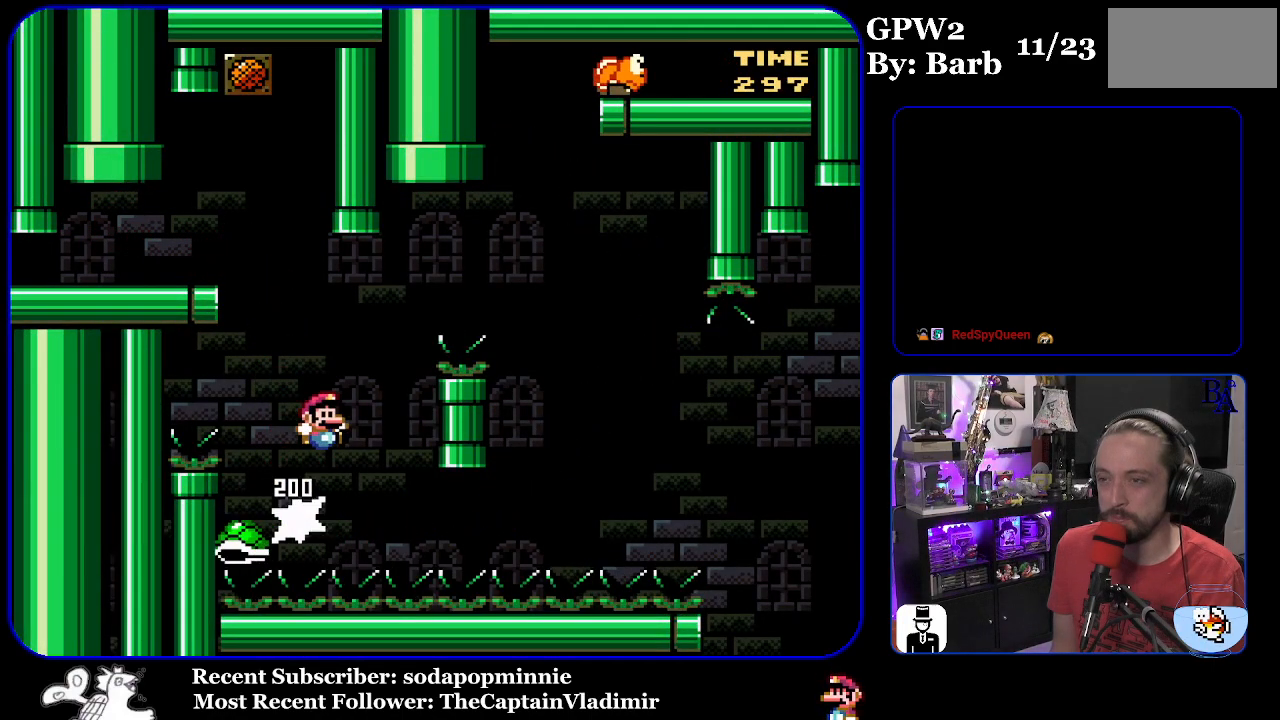
{"buttons": ["Y", "DPAD_RIGHT"], "events": [[483, "B", "up"]]}
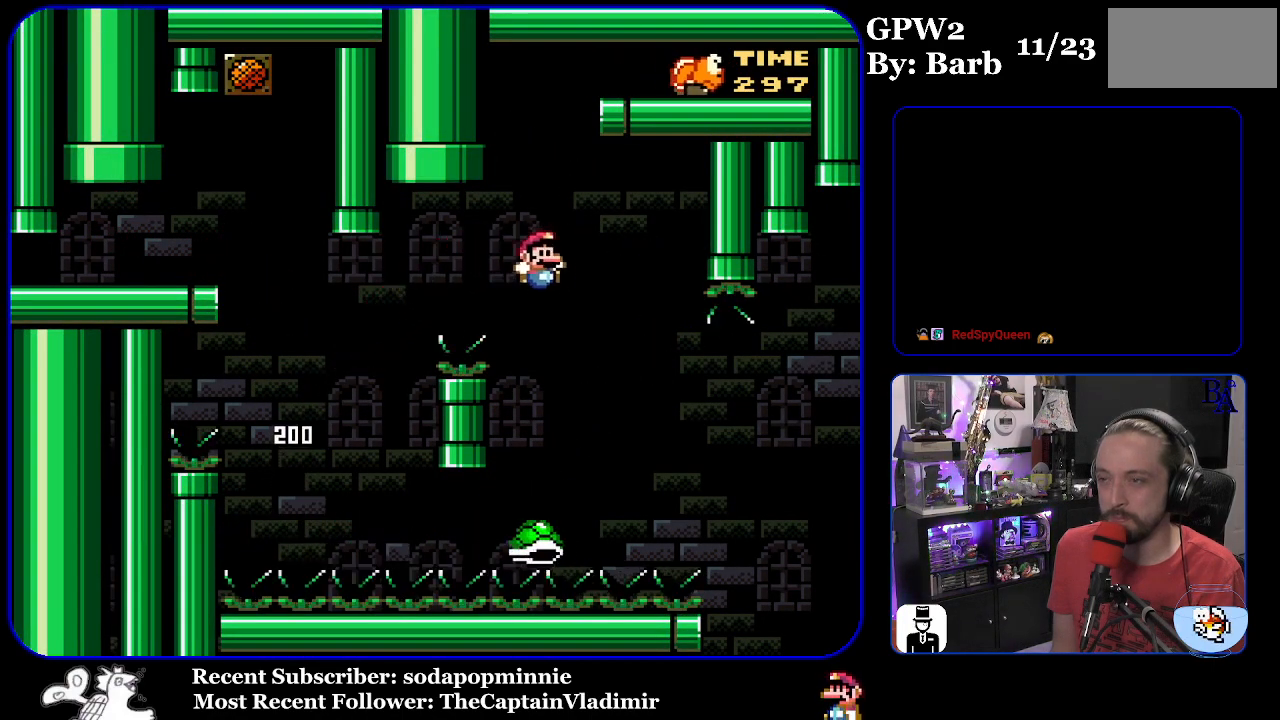
{"buttons": ["B", "Y", "DPAD_RIGHT"], "events": [[233, "B", "down"]]}
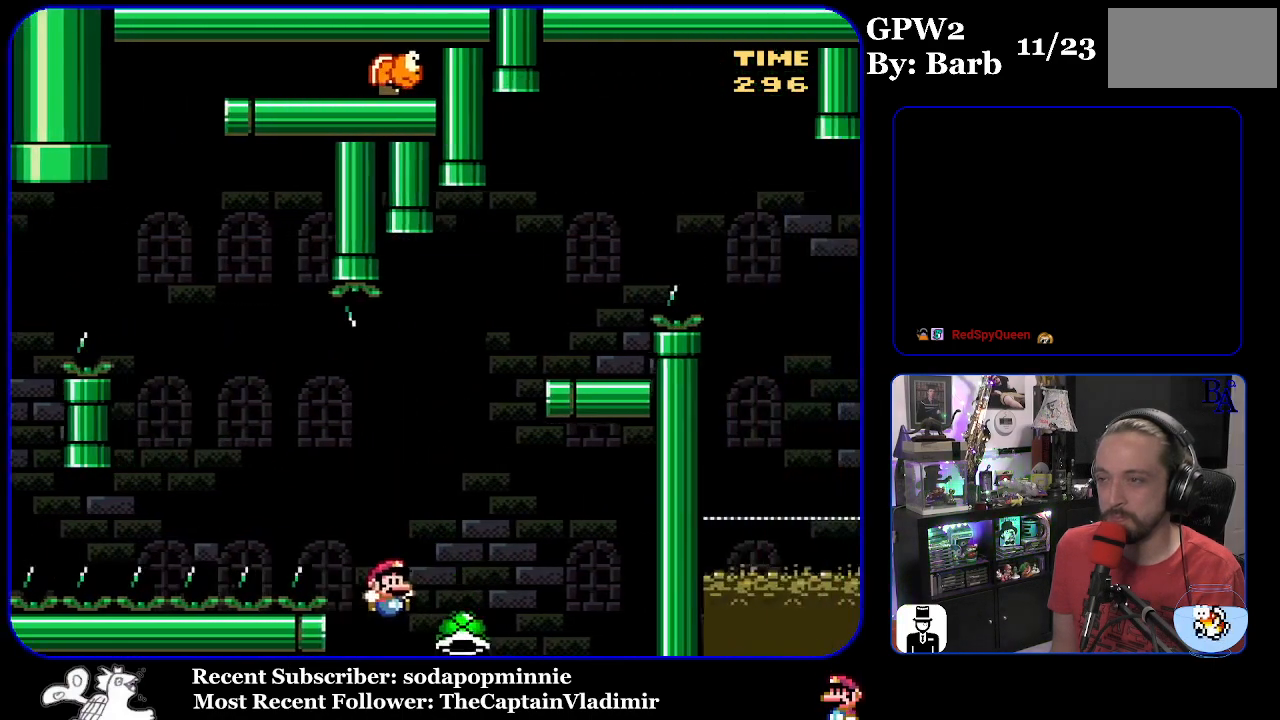
{"buttons": ["B", "Y"], "events": [[233, "B", "up"], [333, "B", "down"], [383, "DPAD_RIGHT", "up"]]}
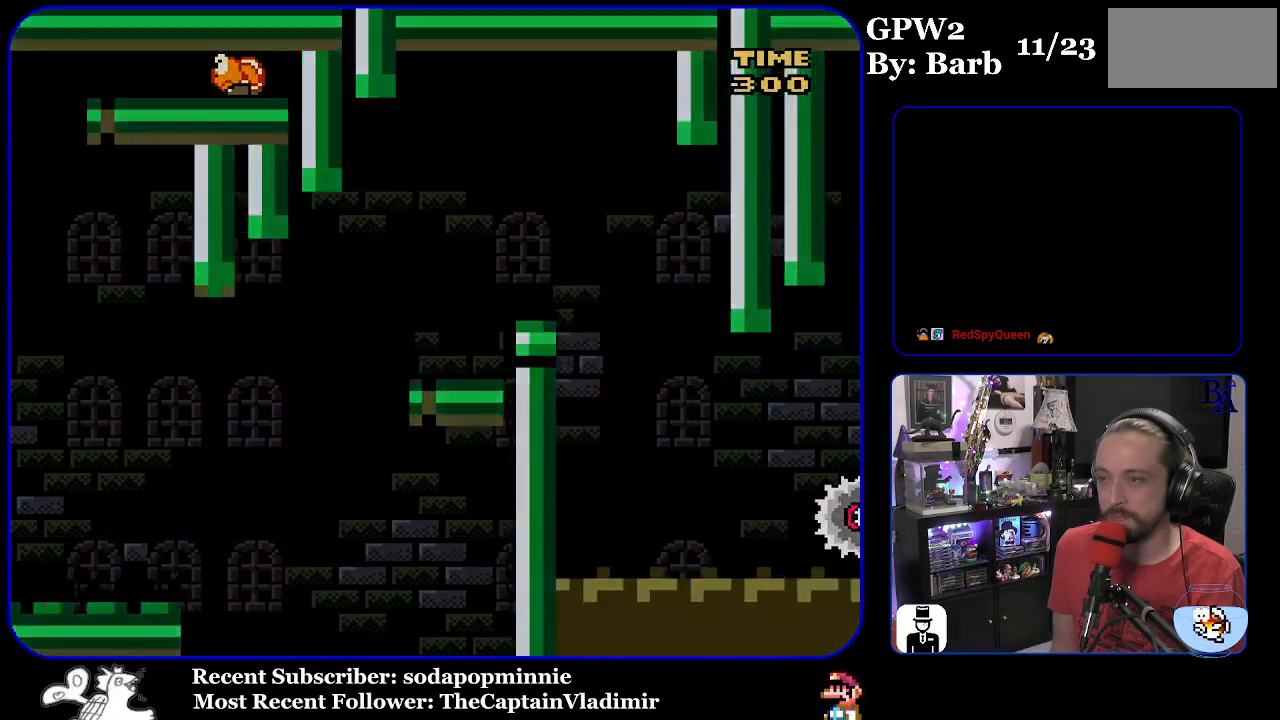
{"buttons": ["Y"], "events": [[150, "B", "up"]]}
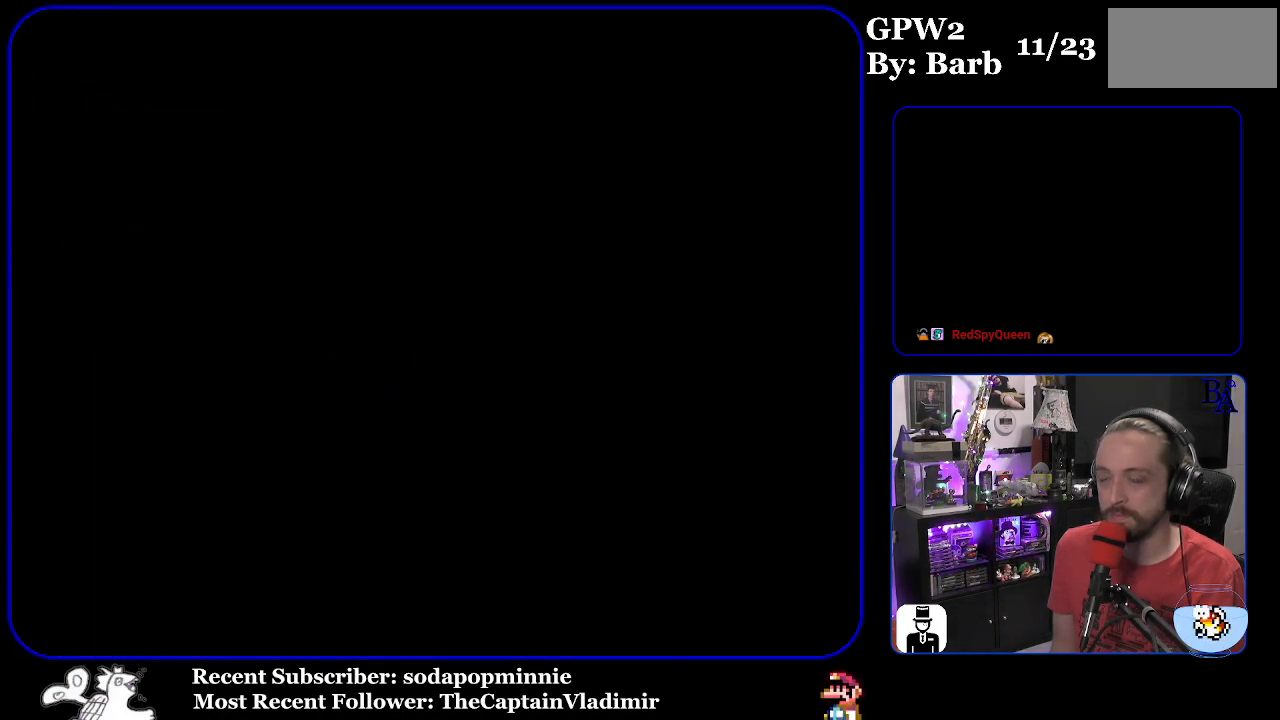
{"buttons": ["Y"], "events": []}
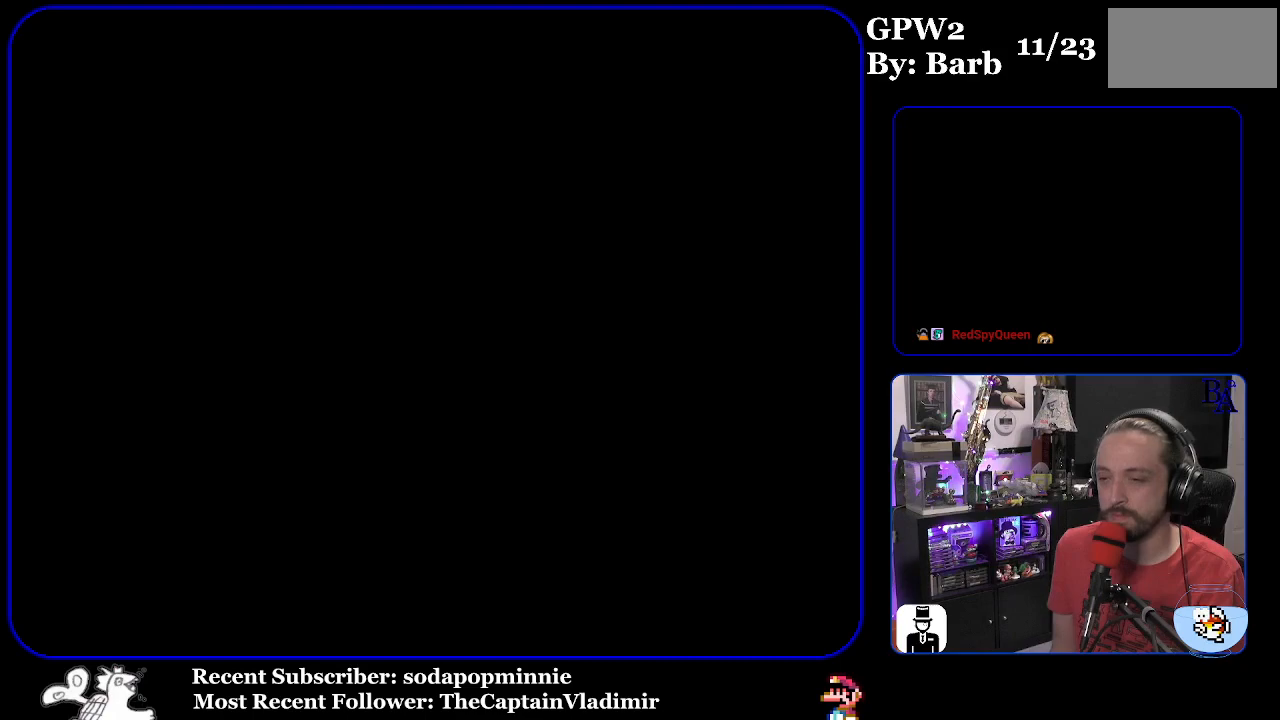
{"buttons": ["Y"], "events": []}
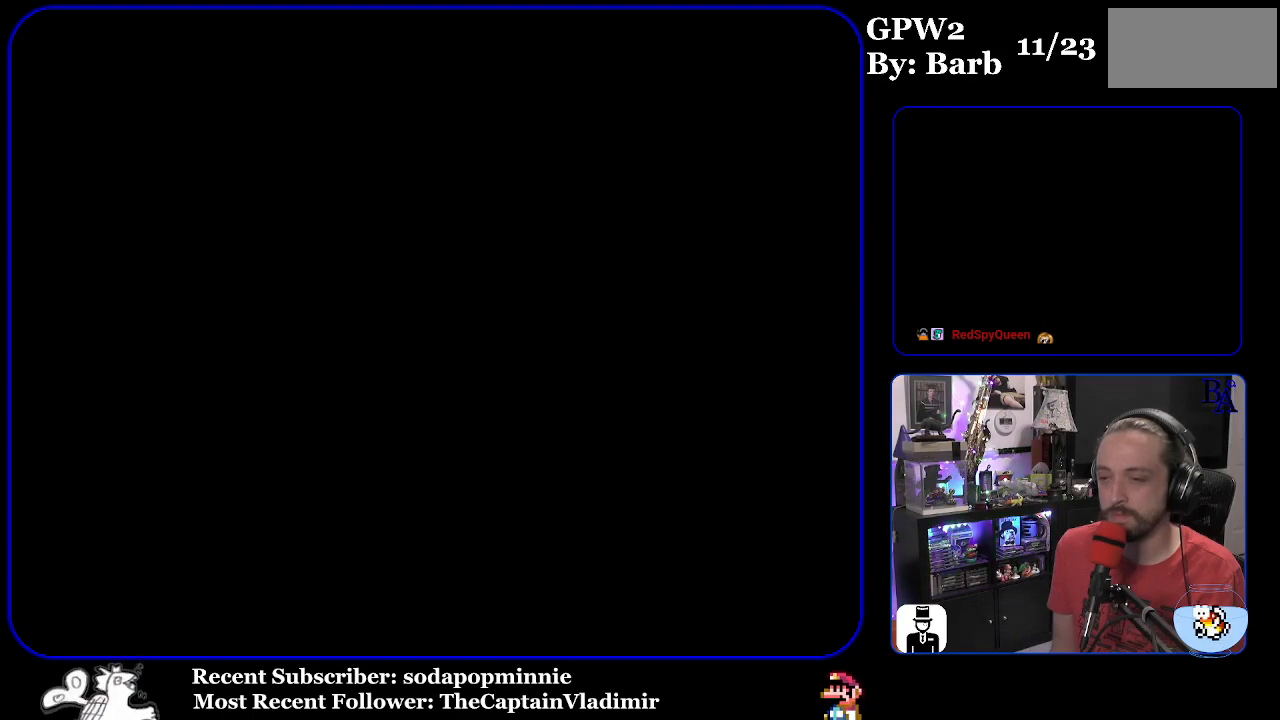
{"buttons": ["Y"], "events": []}